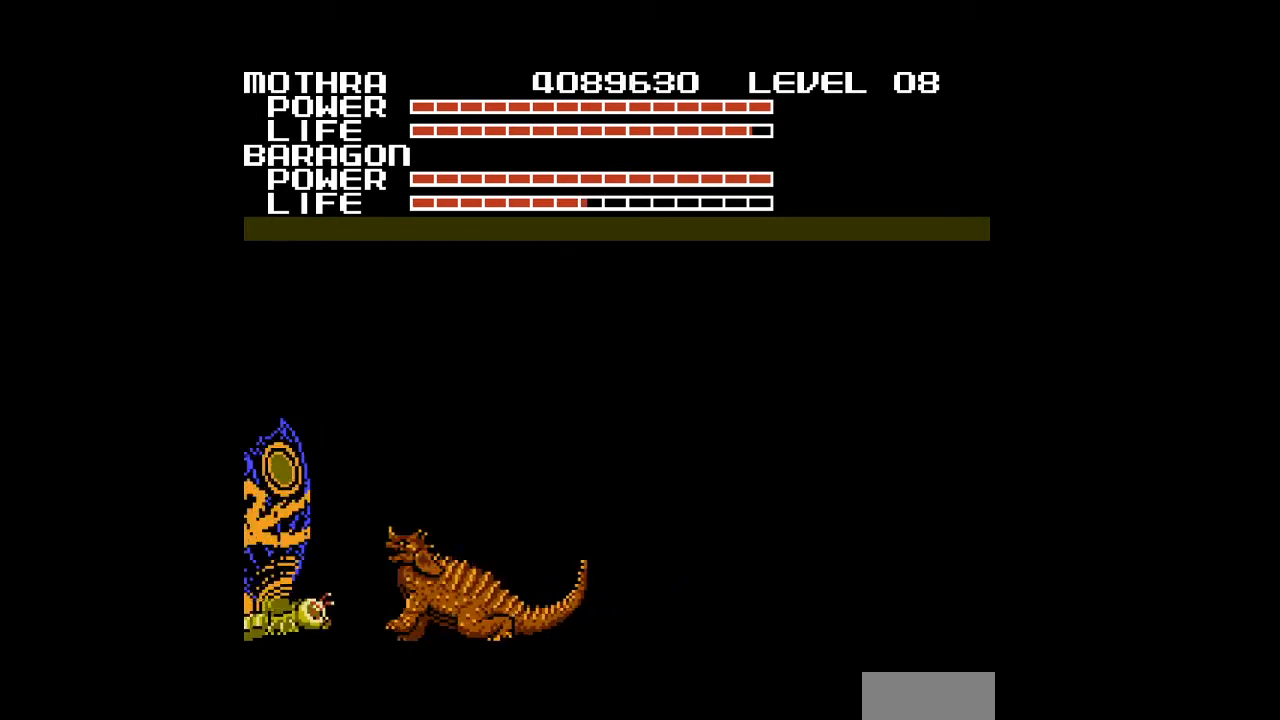
Gameplay with a controller (Nintendo layout); each line is a JSON object with the inputs held at the frame after it. "events" lists button and stick changes between this image and that frame as [ms after this image, input, new state], when the widget could be followed in between. Not read: L3 R3.
{"buttons": [], "events": [[33, "A", "down"], [67, "A", "up"], [133, "A", "down"], [167, "A", "up"], [200, "A", "down"], [233, "A", "up"], [267, "A", "down"], [300, "A", "up"], [333, "A", "down"], [367, "A", "up"], [400, "A", "down"], [433, "A", "up"], [467, "A", "down"], [500, "A", "up"]]}
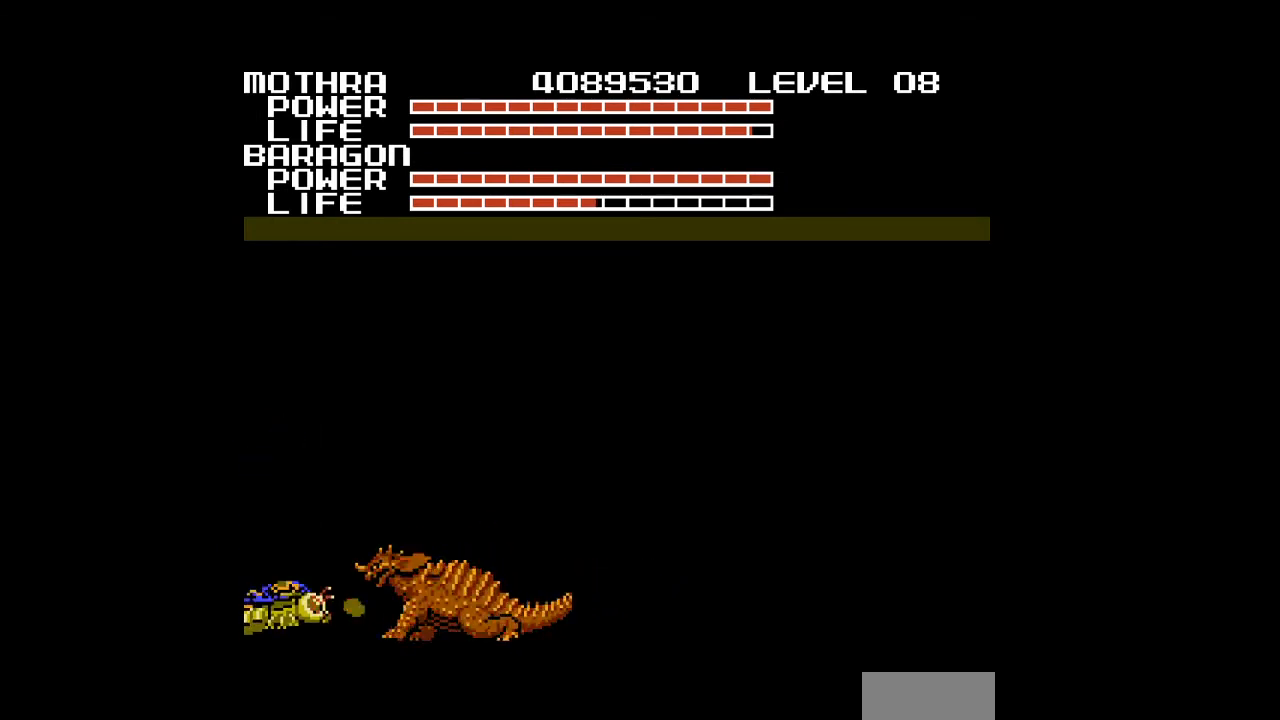
{"buttons": ["A"], "events": [[33, "A", "down"], [67, "A", "up"], [100, "A", "down"], [133, "A", "up"], [167, "A", "down"], [200, "A", "up"], [233, "A", "down"], [267, "A", "up"], [300, "A", "down"], [333, "A", "up"], [367, "A", "down"], [400, "A", "up"], [433, "A", "down"], [467, "A", "up"], [500, "A", "down"]]}
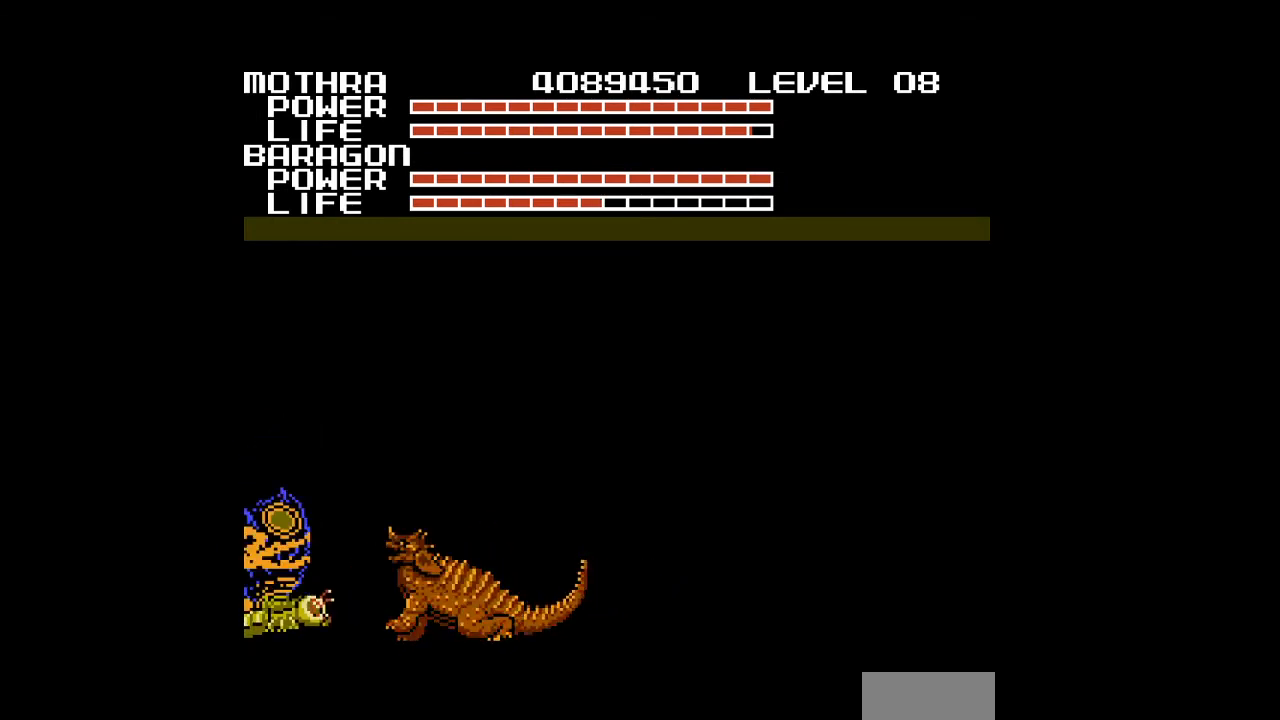
{"buttons": [], "events": [[33, "A", "up"], [67, "A", "down"], [100, "A", "up"], [133, "A", "down"], [167, "A", "up"], [200, "A", "down"], [233, "A", "up"], [267, "A", "down"], [300, "A", "up"], [333, "A", "down"], [367, "A", "up"], [400, "A", "down"], [433, "A", "up"], [467, "A", "down"], [500, "A", "up"]]}
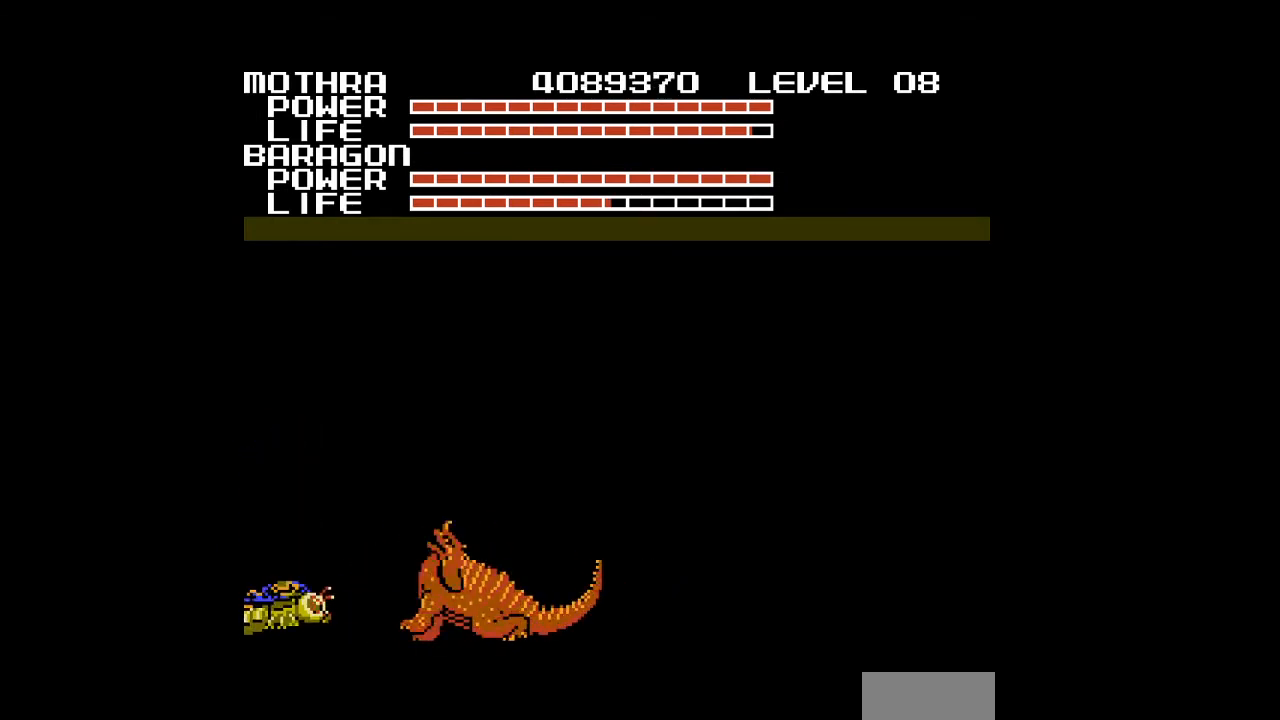
{"buttons": [], "events": [[67, "A", "down"], [100, "A", "up"], [133, "A", "down"], [167, "A", "up"], [200, "A", "down"], [233, "A", "up"], [267, "A", "down"], [300, "A", "up"], [333, "A", "down"], [367, "A", "up"], [400, "A", "down"], [433, "A", "up"], [467, "A", "down"], [500, "A", "up"]]}
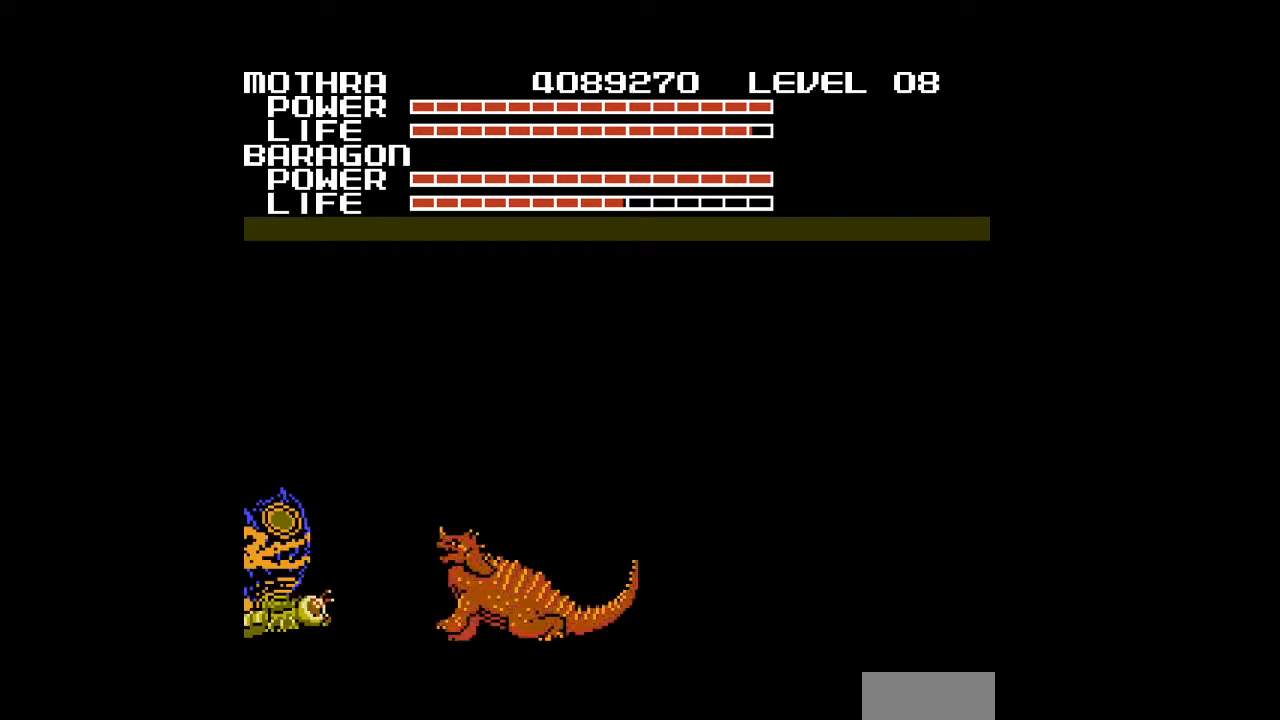
{"buttons": [], "events": [[33, "A", "down"], [67, "A", "up"], [100, "A", "down"], [133, "A", "up"], [167, "A", "down"], [200, "A", "up"], [233, "DPAD_DOWN", "down"], [300, "A", "down"], [333, "DPAD_DOWN", "up"], [367, "A", "up"], [400, "A", "down"], [433, "A", "up"], [467, "A", "down"], [467, "DPAD_DOWN", "down"], [500, "A", "up"], [500, "DPAD_DOWN", "up"]]}
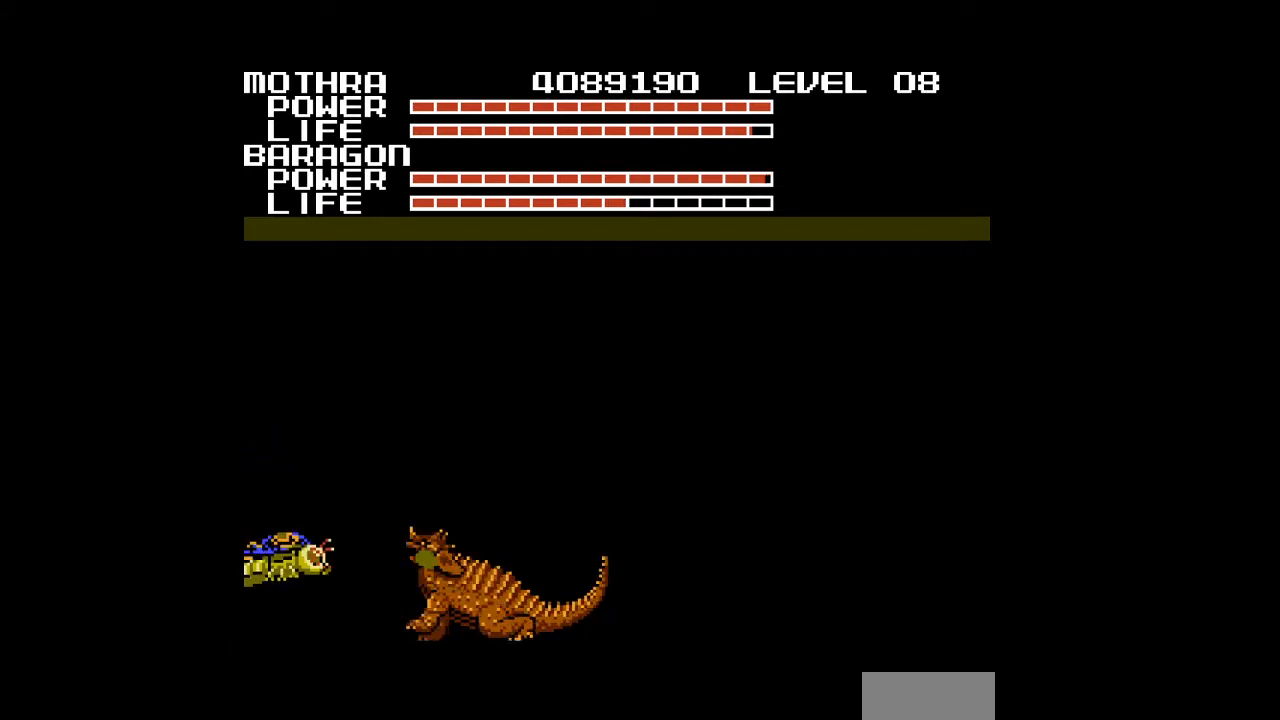
{"buttons": ["A"], "events": [[33, "A", "down"], [100, "A", "up"], [100, "DPAD_UP", "down"], [167, "A", "down"], [167, "DPAD_UP", "up"], [233, "A", "up"], [300, "A", "down"], [400, "A", "up"], [433, "A", "down"], [467, "A", "up"], [500, "A", "down"]]}
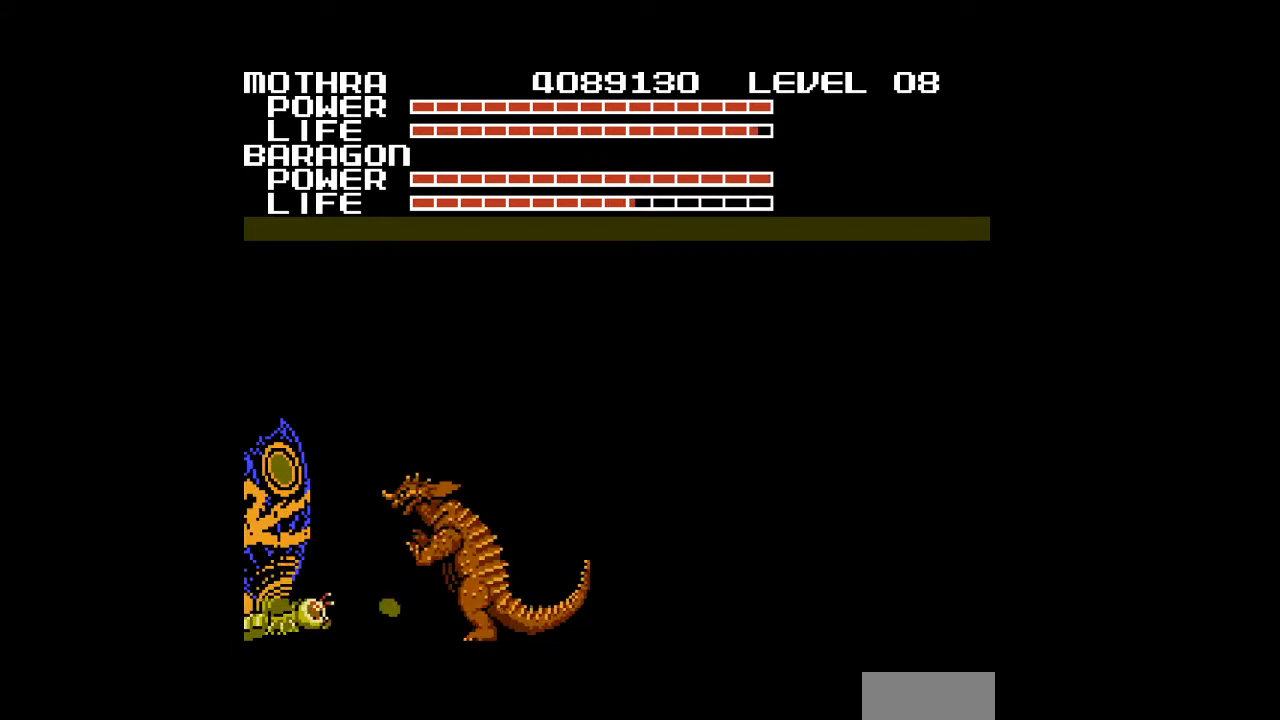
{"buttons": ["A"], "events": [[33, "A", "up"], [167, "A", "down"], [200, "A", "up"], [233, "A", "down"], [267, "A", "up"], [300, "A", "down"], [333, "A", "up"], [367, "A", "down"], [400, "A", "up"], [433, "A", "down"], [467, "A", "up"], [500, "A", "down"]]}
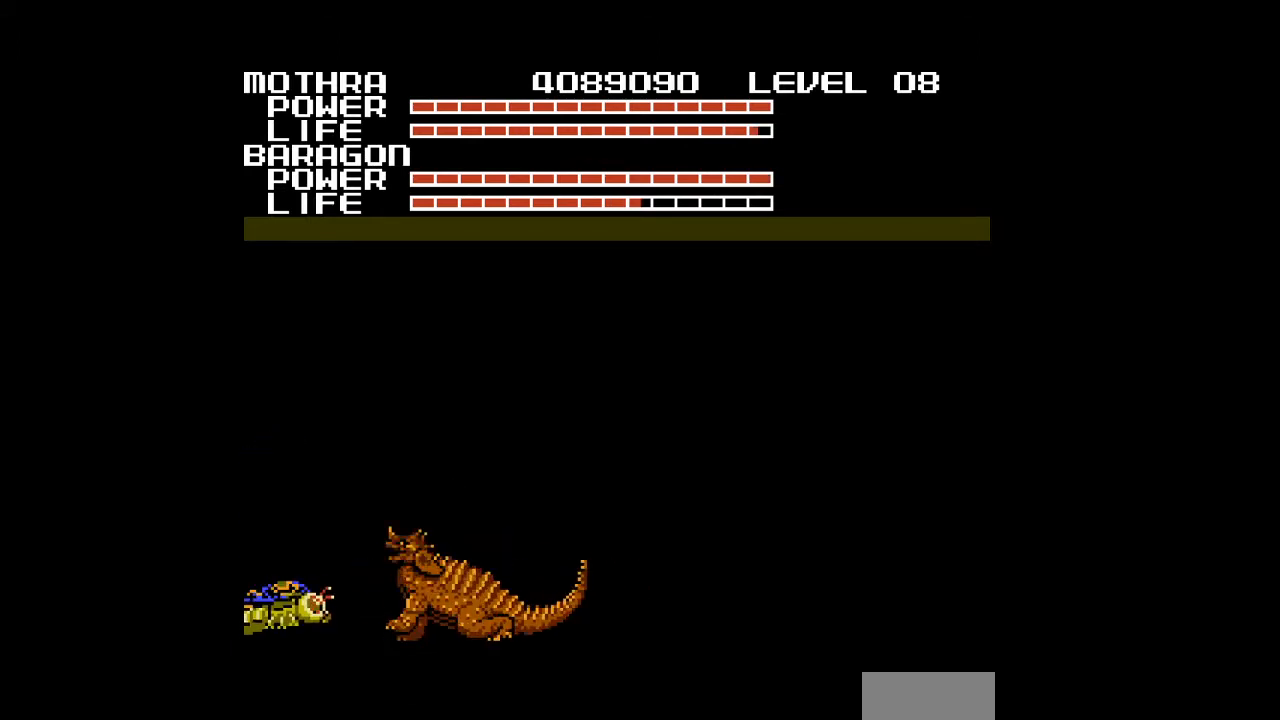
{"buttons": [], "events": [[33, "A", "up"], [67, "A", "down"], [100, "A", "up"], [133, "A", "down"], [167, "A", "up"], [200, "A", "down"], [233, "A", "up"], [267, "A", "down"], [300, "A", "up"], [333, "A", "down"], [400, "A", "up"]]}
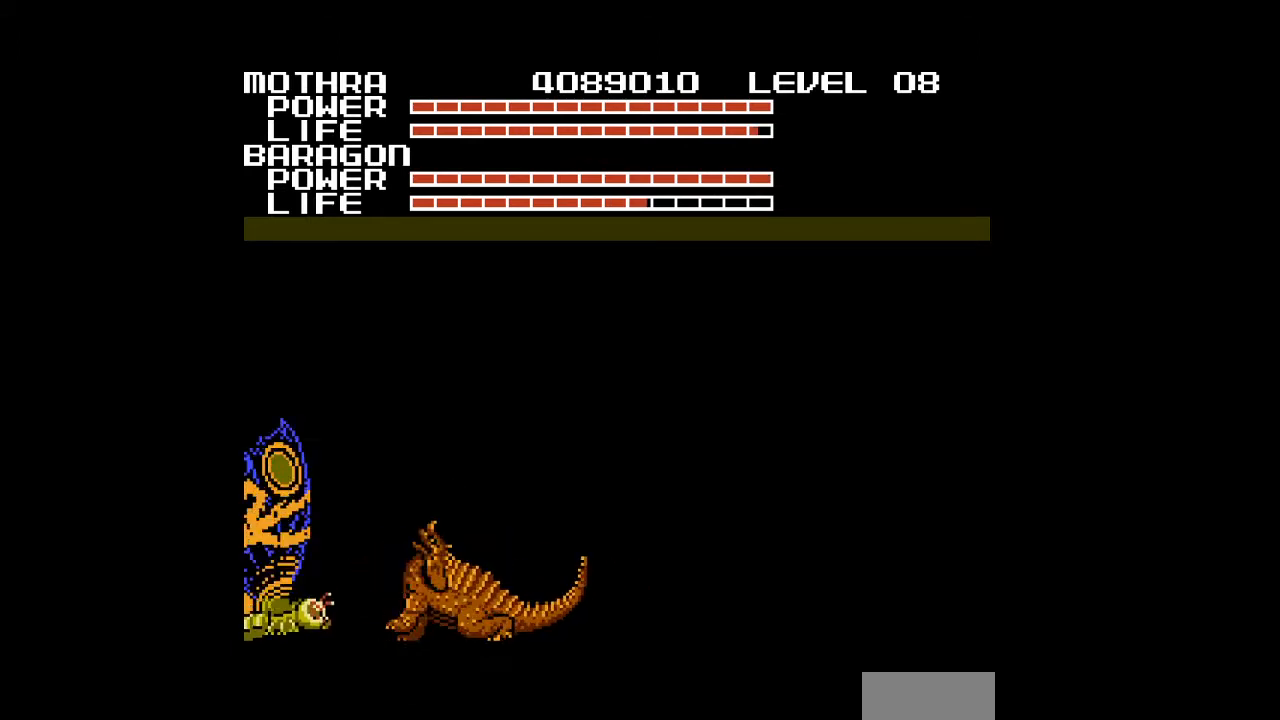
{"buttons": ["A"], "events": [[33, "A", "down"], [67, "A", "up"], [100, "A", "down"], [133, "A", "up"], [167, "A", "down"], [200, "A", "up"], [233, "A", "down"], [300, "A", "up"], [367, "A", "down"], [433, "A", "up"], [467, "A", "down"]]}
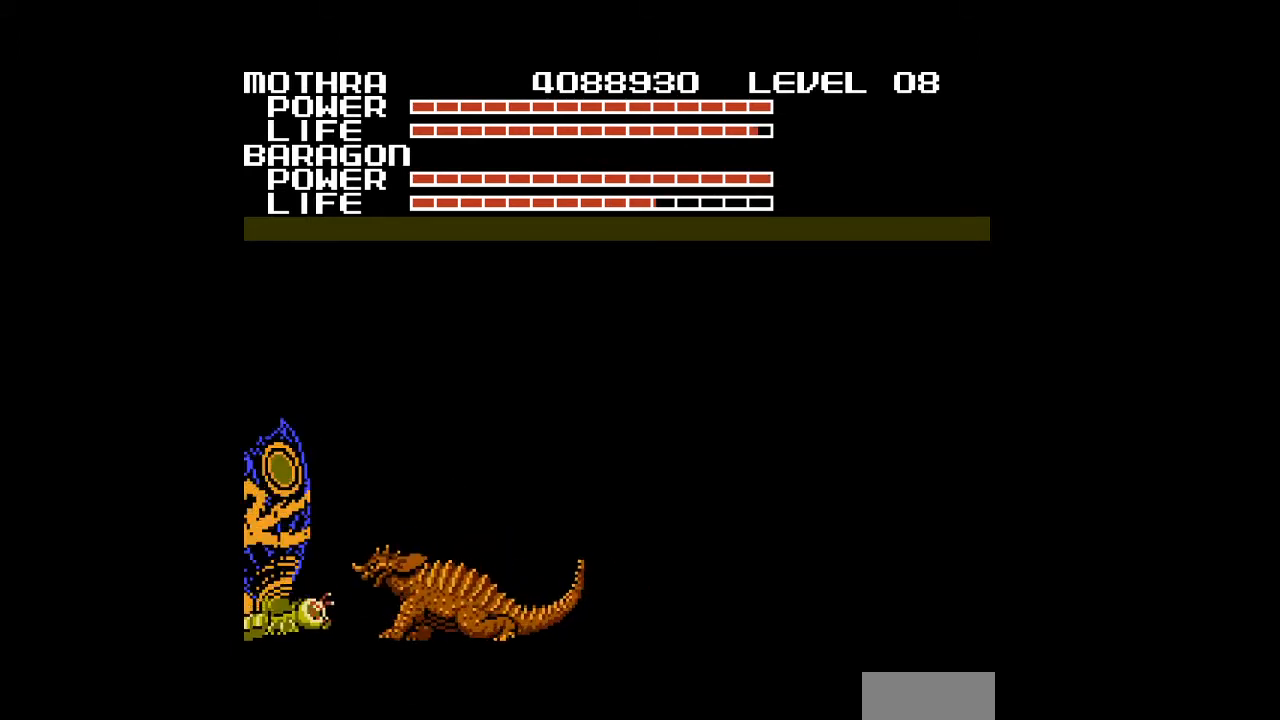
{"buttons": [], "events": [[133, "A", "up"], [233, "A", "down"], [267, "A", "up"], [300, "A", "down"], [333, "A", "up"], [367, "A", "down"], [400, "A", "up"], [433, "A", "down"], [467, "A", "up"]]}
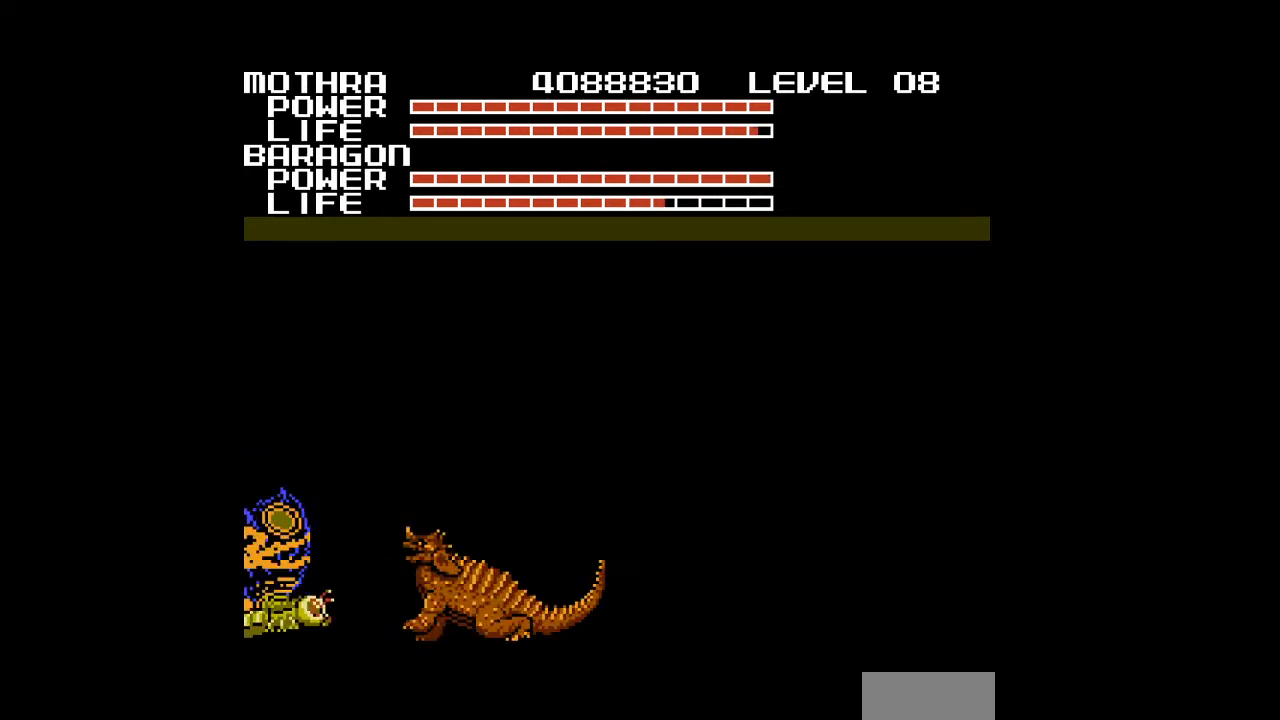
{"buttons": [], "events": [[67, "A", "down"], [100, "A", "up"], [133, "A", "down"], [167, "A", "up"], [200, "A", "down"], [200, "DPAD_LEFT", "down"], [233, "A", "up"], [267, "A", "down"], [300, "A", "up"], [333, "A", "down"], [367, "A", "up"], [433, "A", "down"], [467, "A", "up"], [500, "DPAD_LEFT", "up"]]}
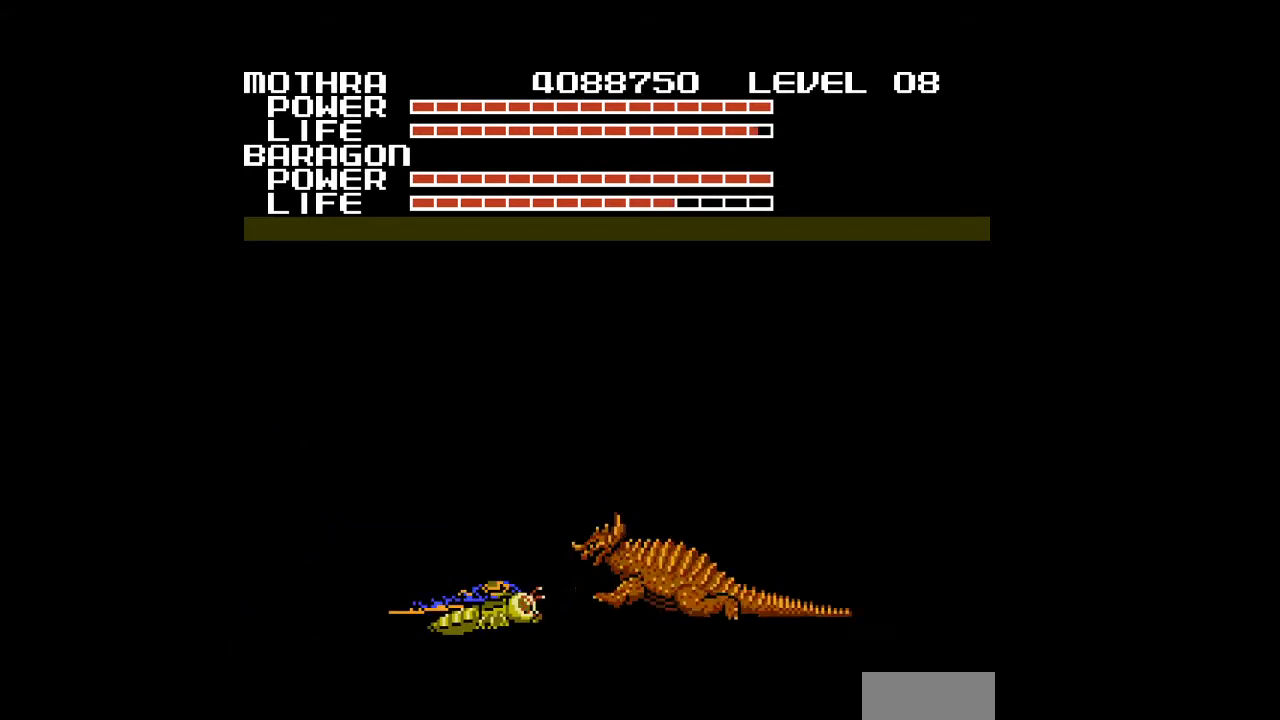
{"buttons": ["A", "DPAD_RIGHT"], "events": [[67, "A", "down"], [100, "A", "up"], [200, "A", "down"], [267, "A", "up"], [300, "A", "down"], [300, "DPAD_DOWN", "down"], [333, "A", "up"], [367, "A", "down"], [367, "DPAD_DOWN", "up"], [467, "A", "up"], [500, "A", "down"], [500, "DPAD_RIGHT", "down"]]}
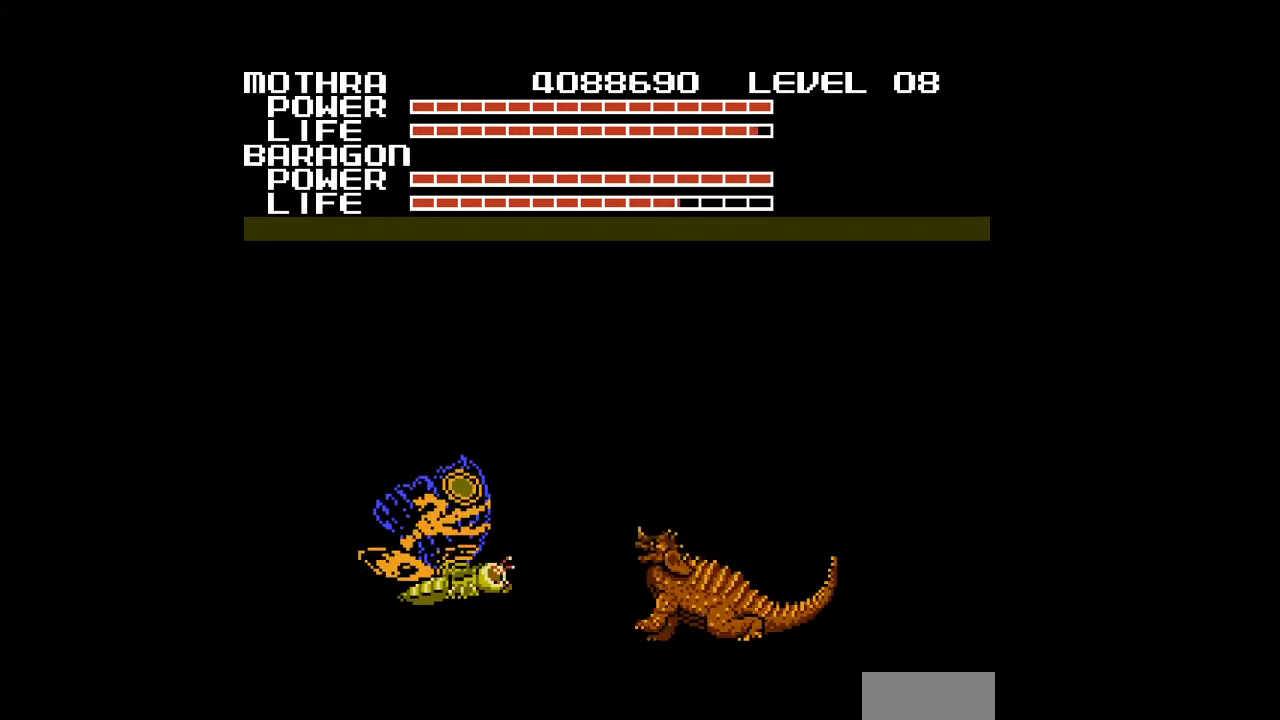
{"buttons": ["DPAD_RIGHT"], "events": [[33, "DPAD_RIGHT", "up"], [100, "A", "up"], [200, "DPAD_LEFT", "down"], [233, "A", "down"], [300, "A", "up"], [300, "DPAD_LEFT", "up"], [333, "A", "down"], [333, "DPAD_RIGHT", "down"], [367, "A", "up"]]}
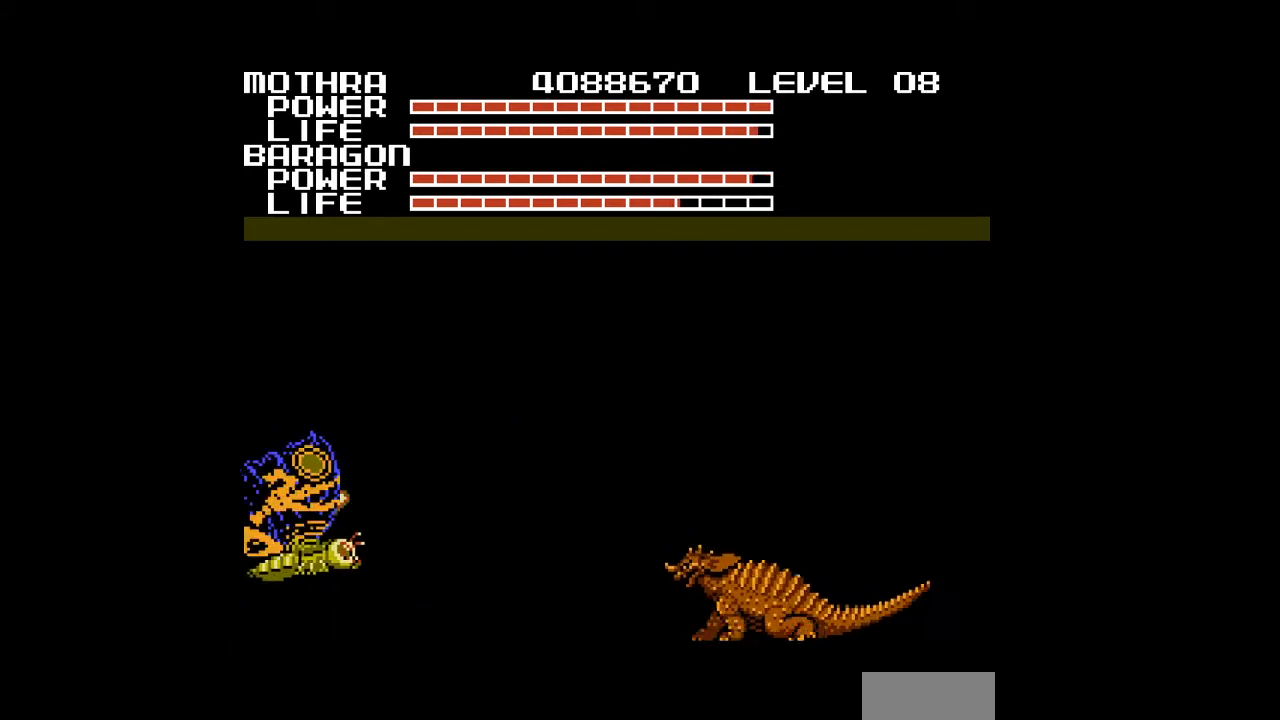
{"buttons": [], "events": [[267, "DPAD_RIGHT", "up"]]}
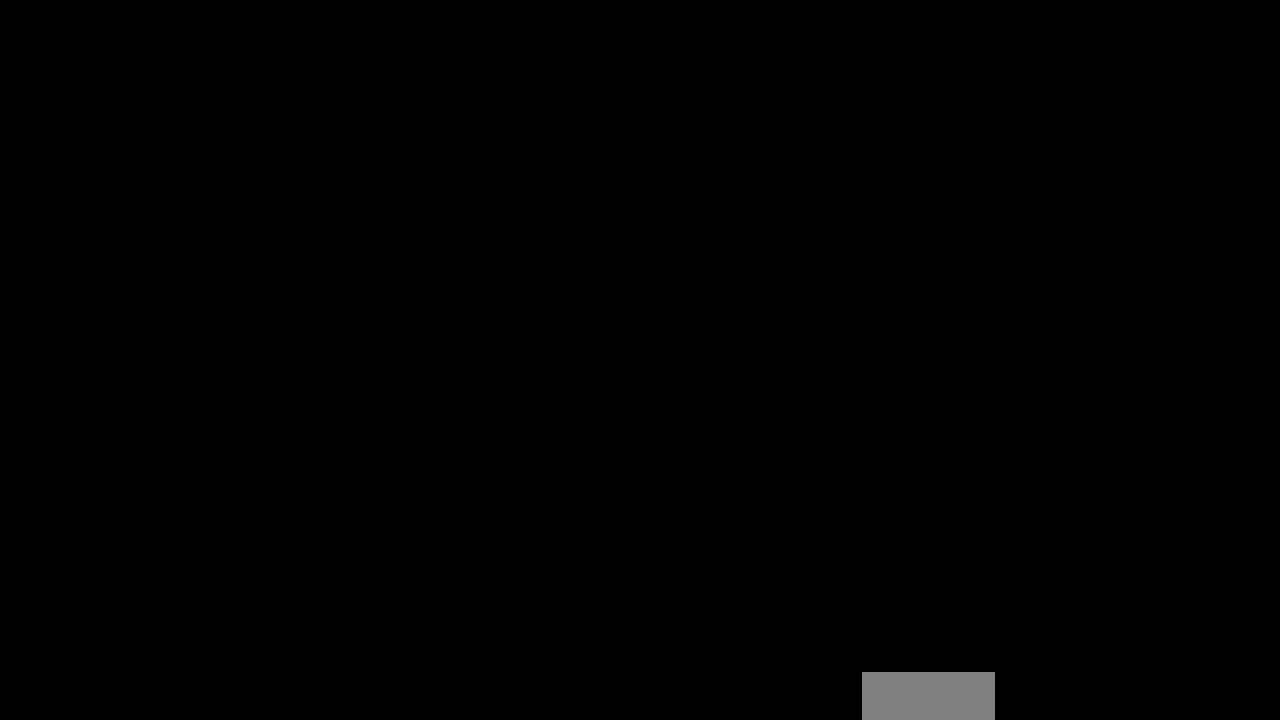
{"buttons": [], "events": []}
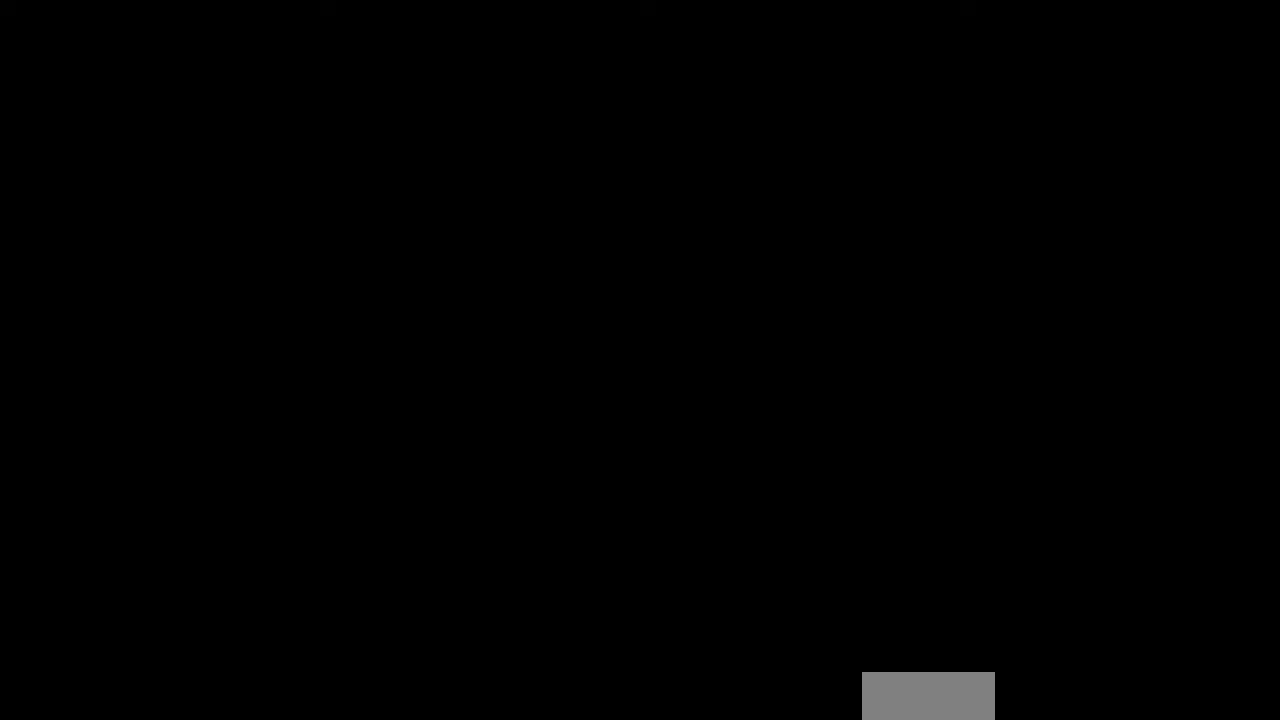
{"buttons": [], "events": []}
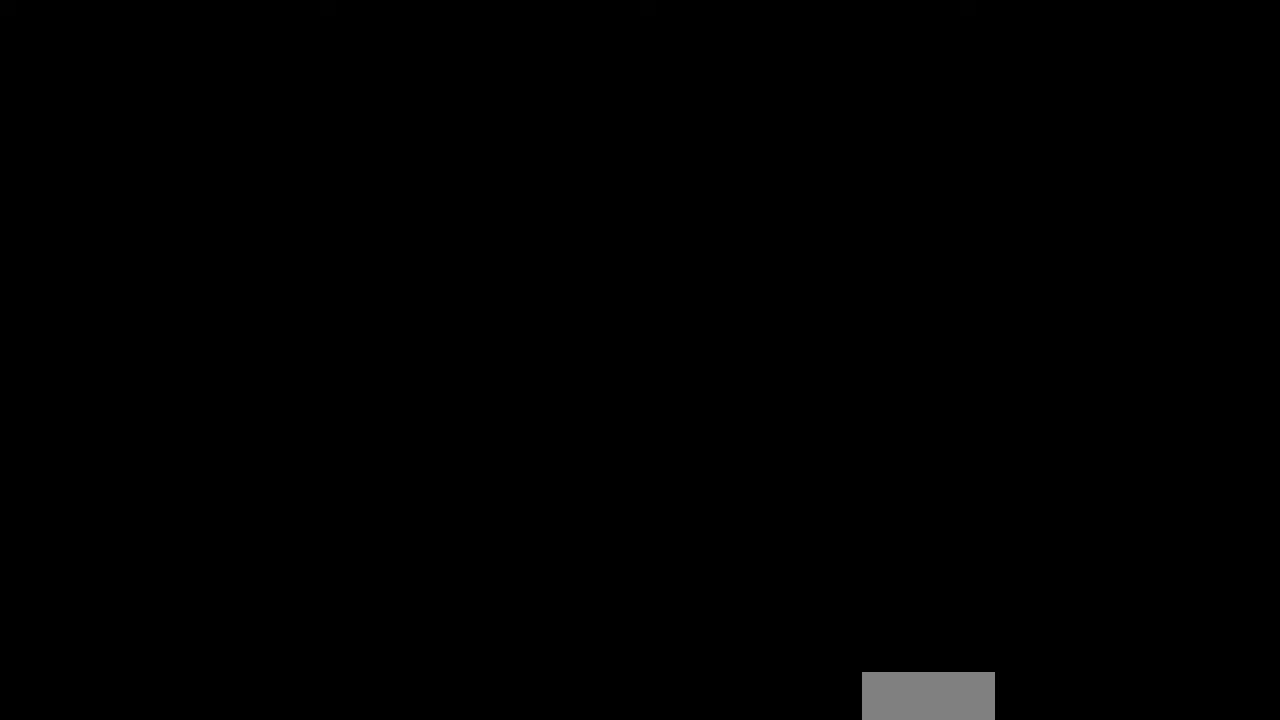
{"buttons": [], "events": []}
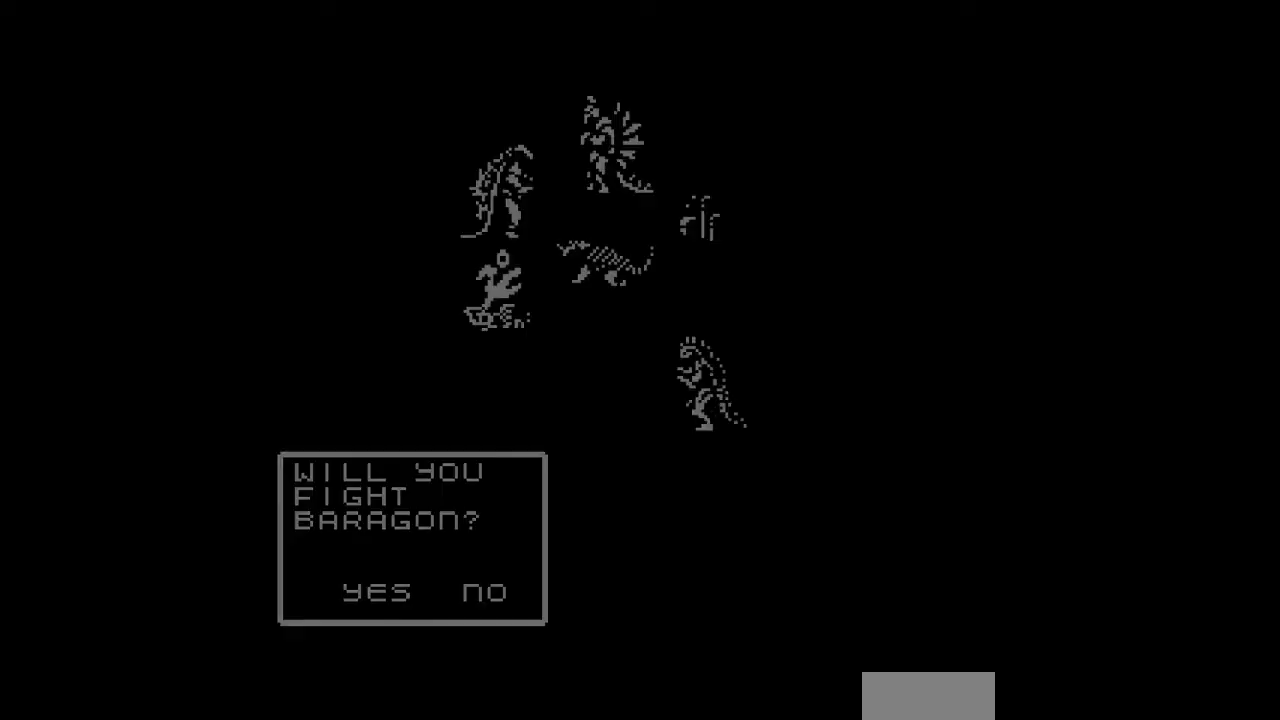
{"buttons": [], "events": [[233, "A", "down"], [300, "A", "up"], [367, "A", "down"], [400, "A", "up"]]}
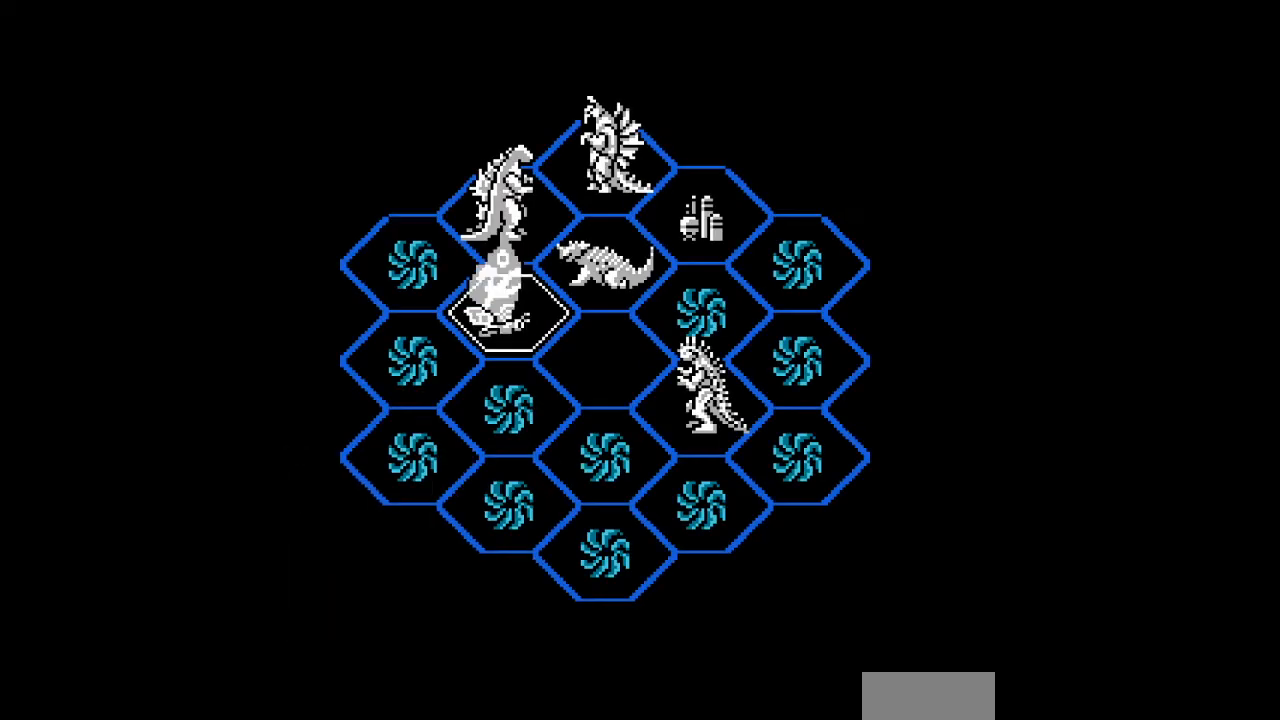
{"buttons": [], "events": [[400, "DPAD_DOWN", "down"], [467, "DPAD_DOWN", "up"]]}
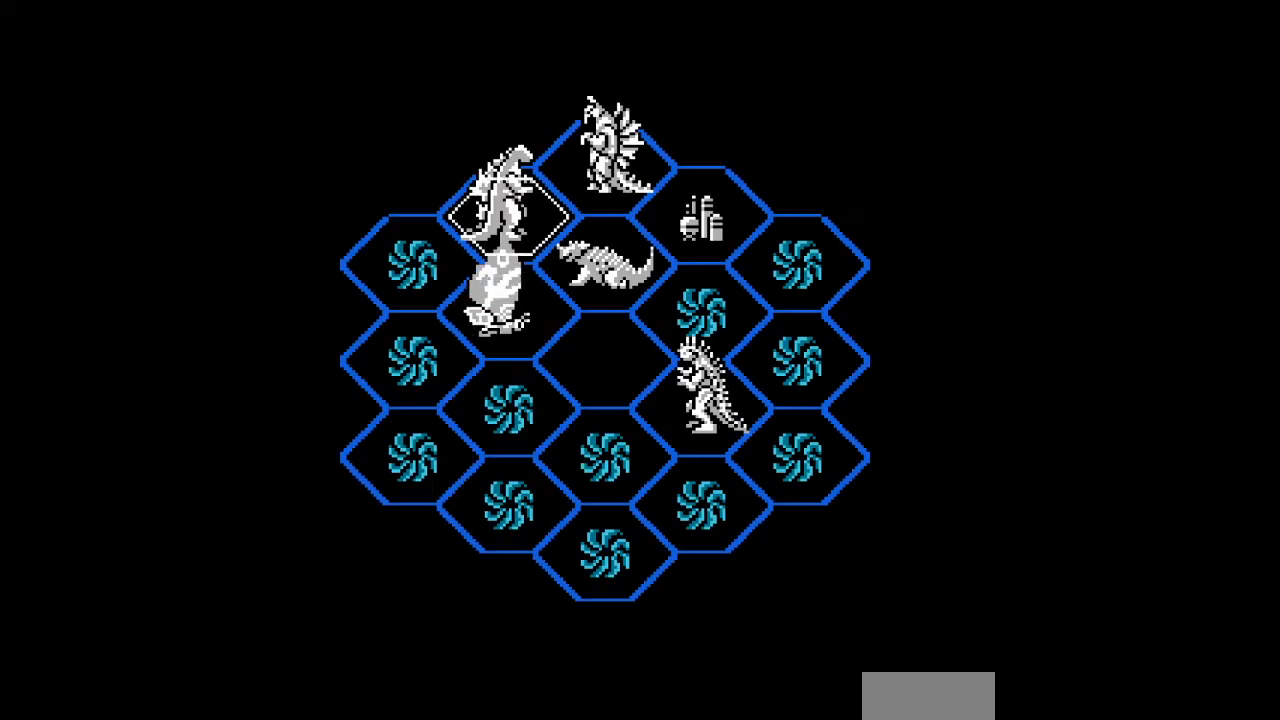
{"buttons": [], "events": []}
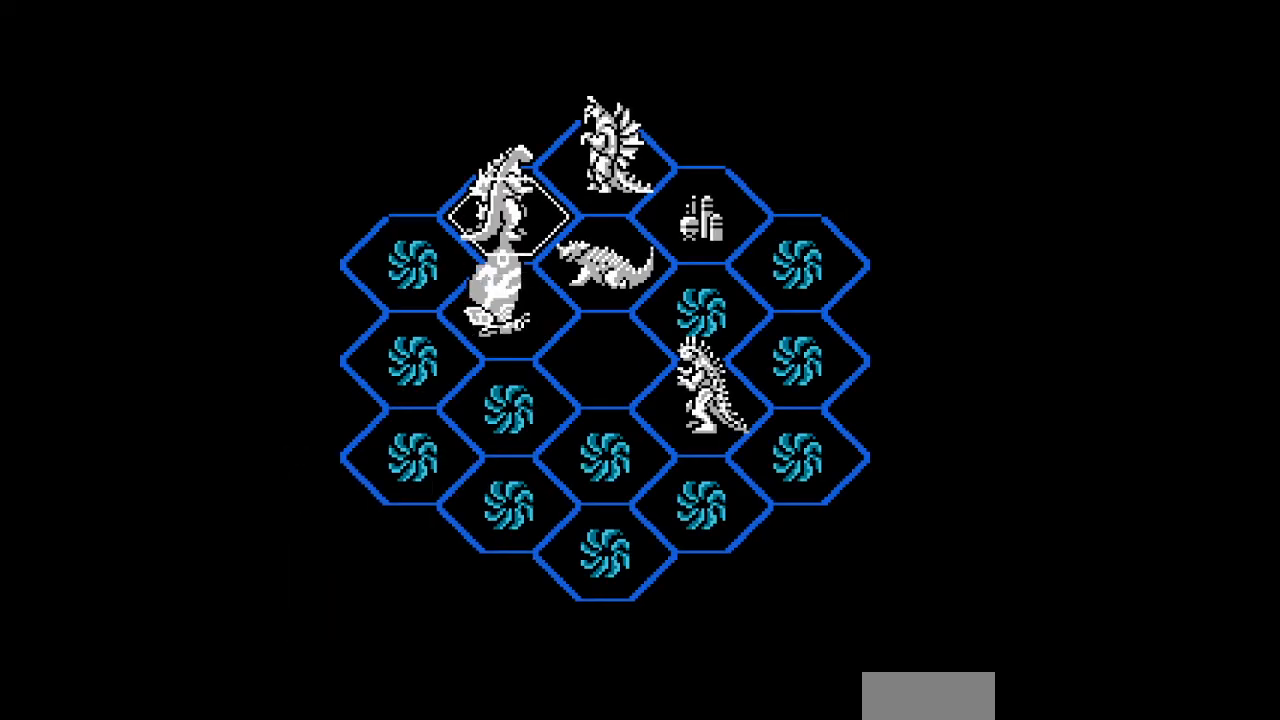
{"buttons": [], "events": []}
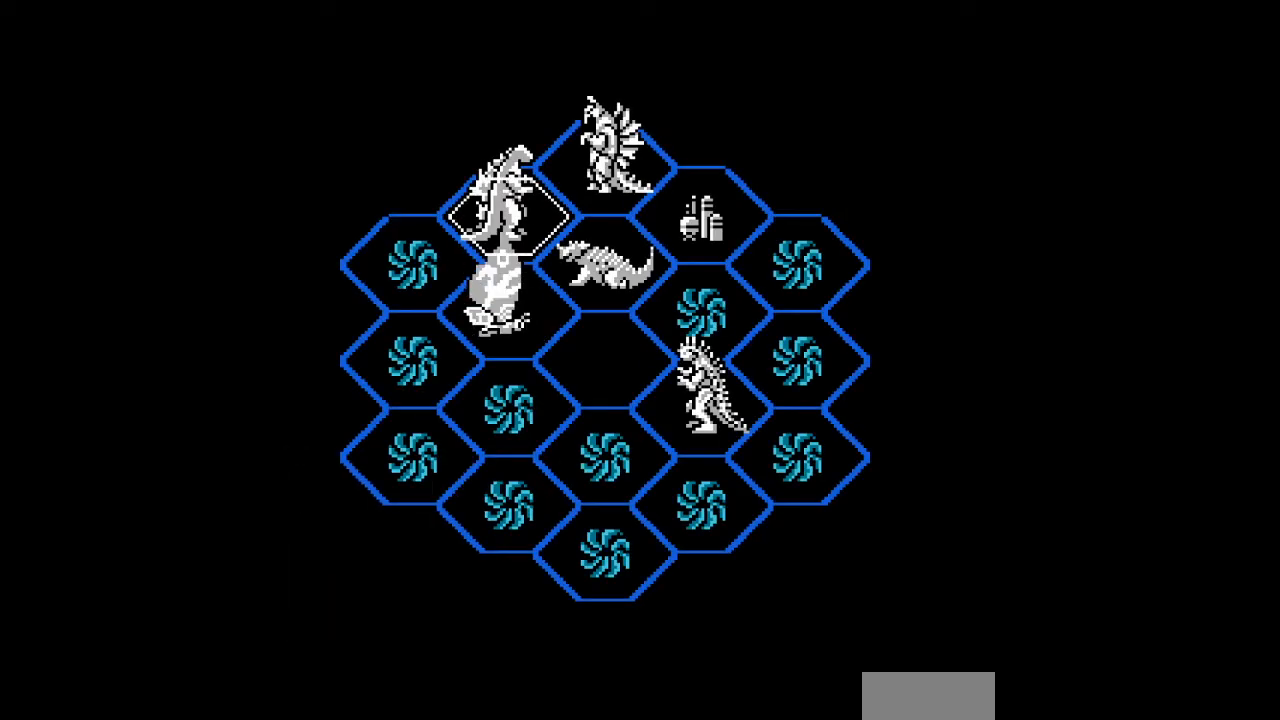
{"buttons": [], "events": []}
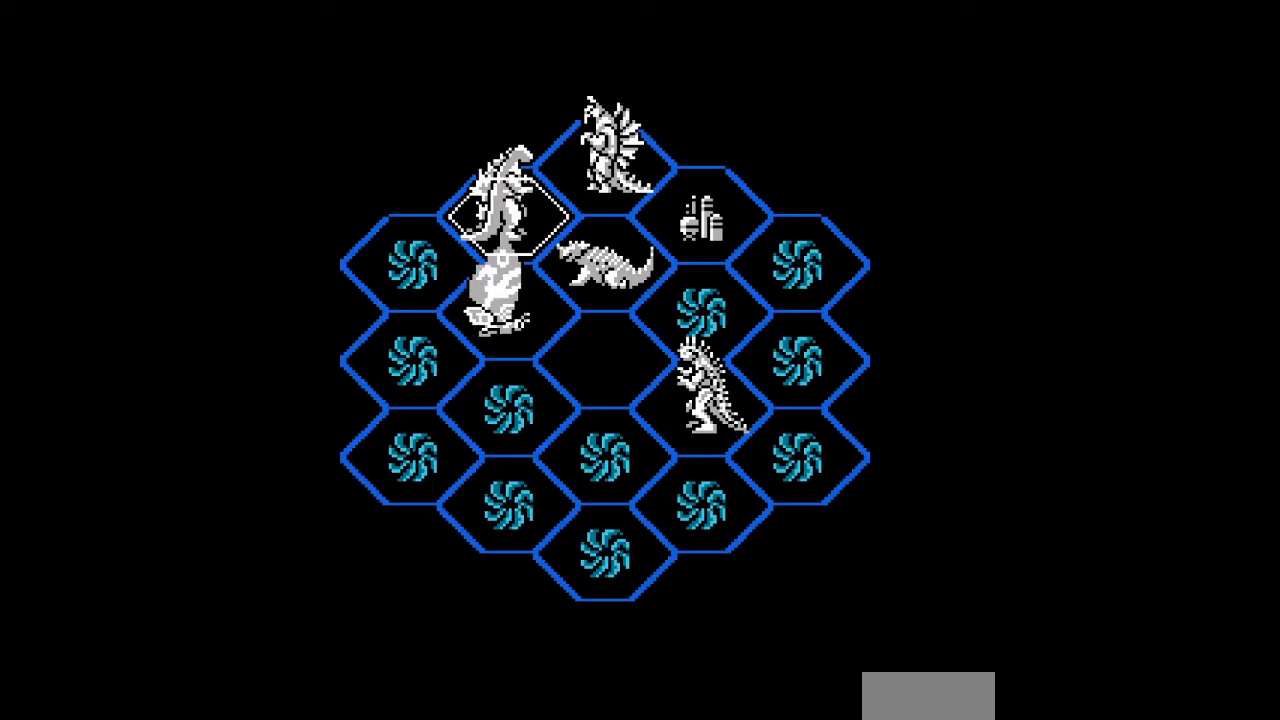
{"buttons": [], "events": [[400, "DPAD_LEFT", "down"], [433, "DPAD_DOWN", "down"], [500, "DPAD_DOWN", "up"], [500, "DPAD_LEFT", "up"]]}
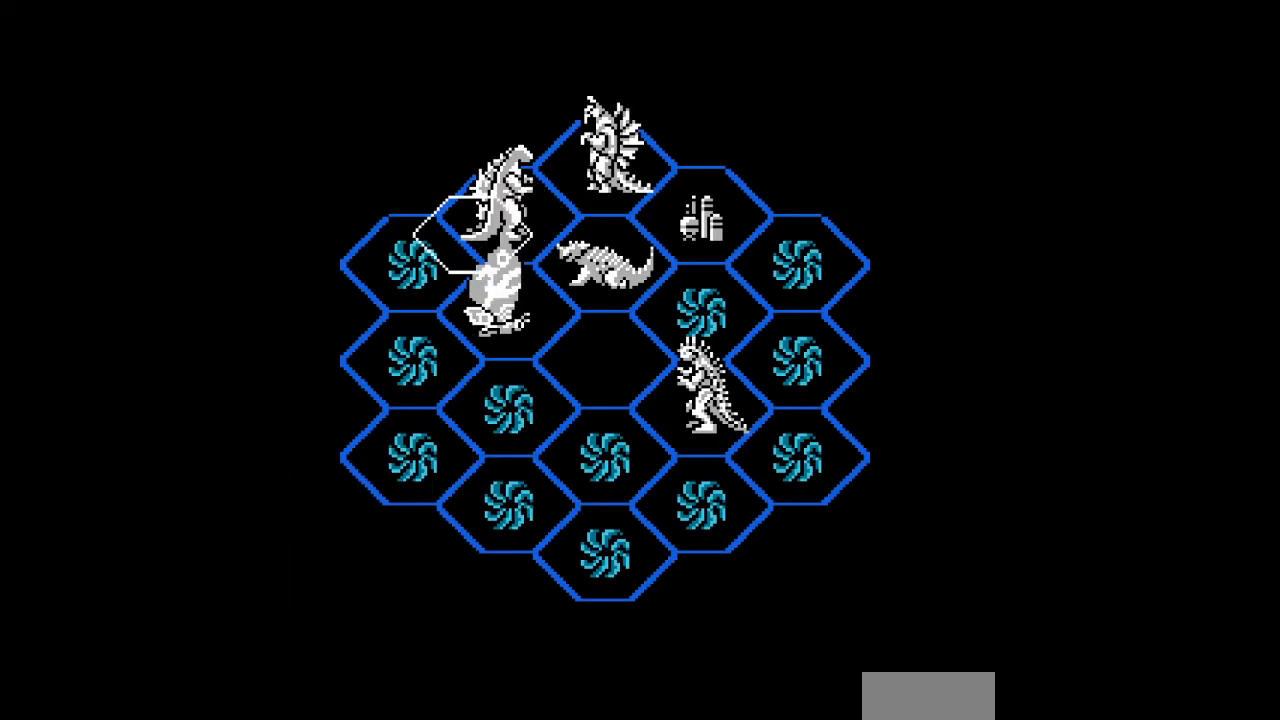
{"buttons": ["DPAD_UP", "DPAD_RIGHT"], "events": [[400, "DPAD_UP", "down"], [433, "DPAD_RIGHT", "down"]]}
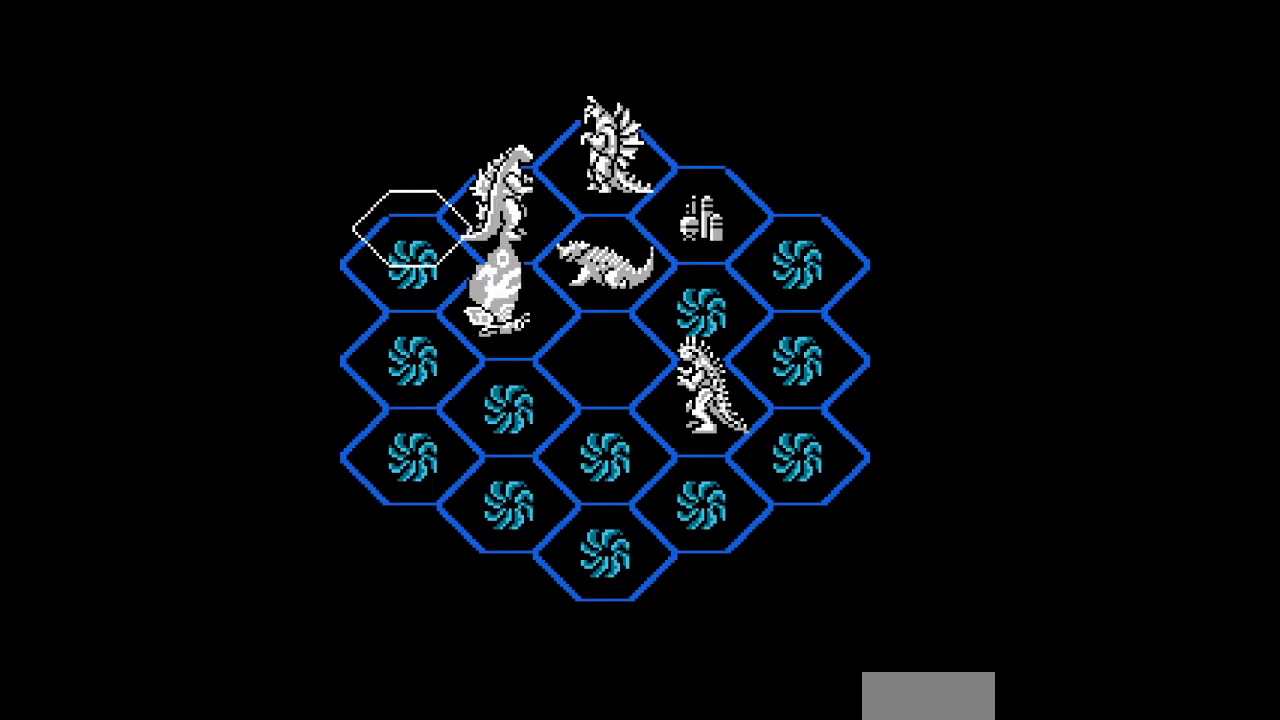
{"buttons": ["DPAD_DOWN", "DPAD_RIGHT"], "events": [[33, "DPAD_UP", "up"], [133, "DPAD_RIGHT", "up"], [400, "DPAD_RIGHT", "down"], [433, "DPAD_DOWN", "down"]]}
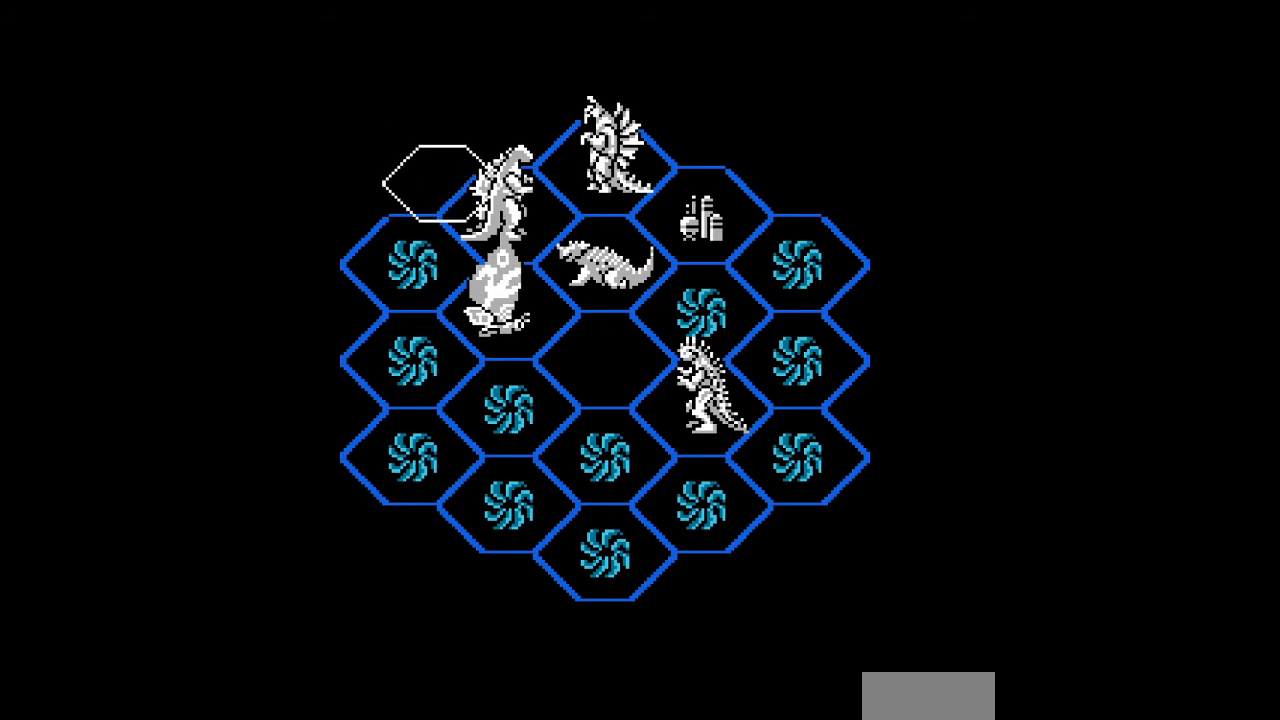
{"buttons": [], "events": [[67, "DPAD_DOWN", "up"], [67, "DPAD_RIGHT", "up"], [400, "A", "down"], [433, "A", "up"]]}
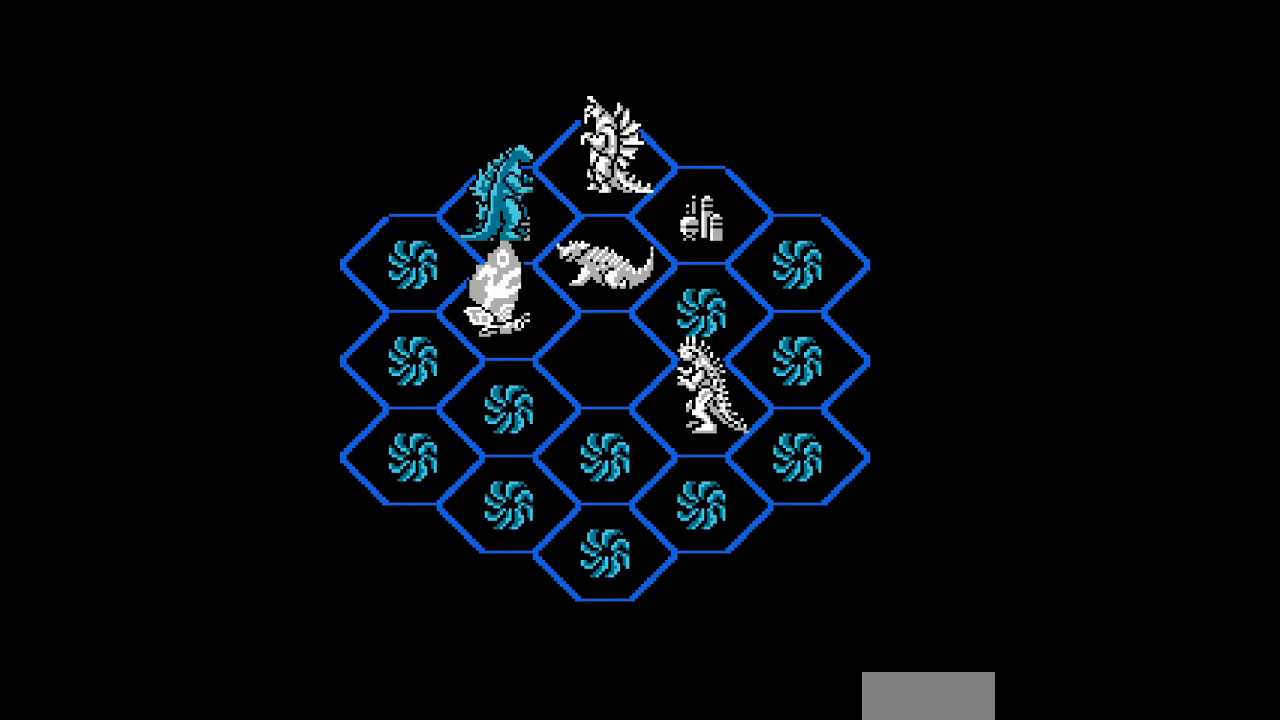
{"buttons": ["DPAD_DOWN", "DPAD_LEFT"], "events": [[233, "DPAD_LEFT", "down"], [267, "DPAD_DOWN", "down"]]}
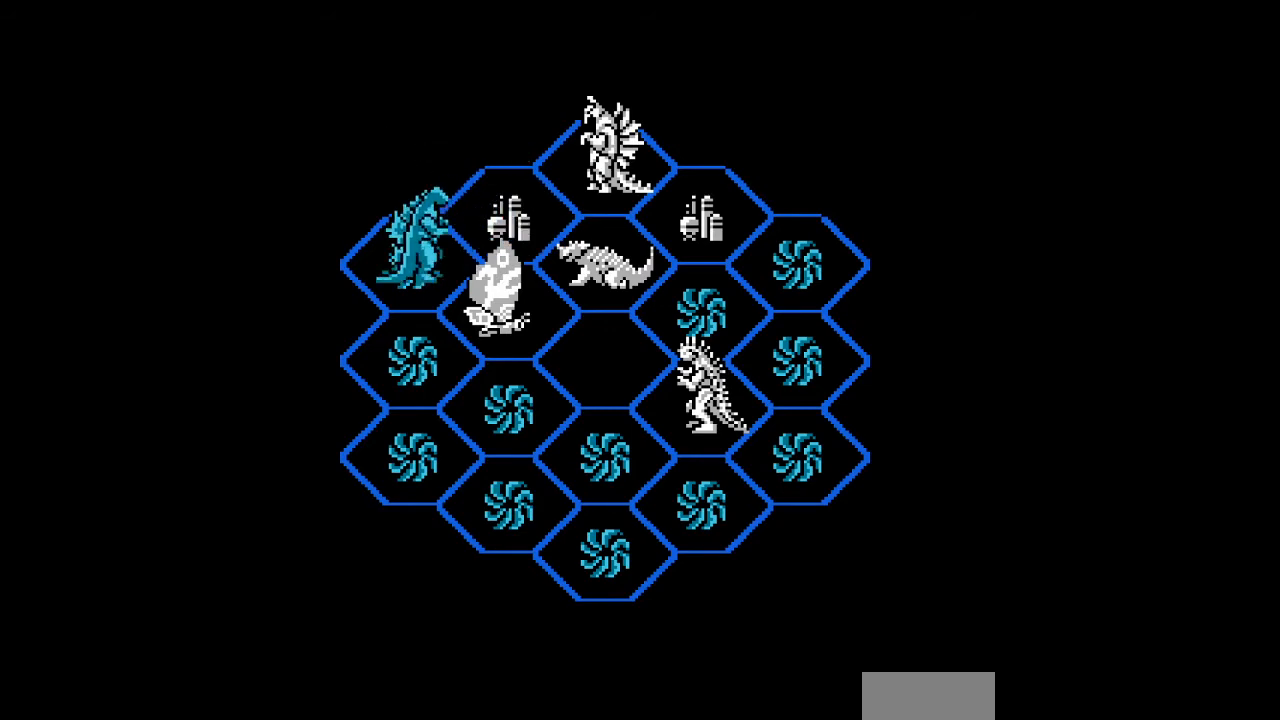
{"buttons": [], "events": [[100, "DPAD_LEFT", "up"], [433, "DPAD_DOWN", "up"]]}
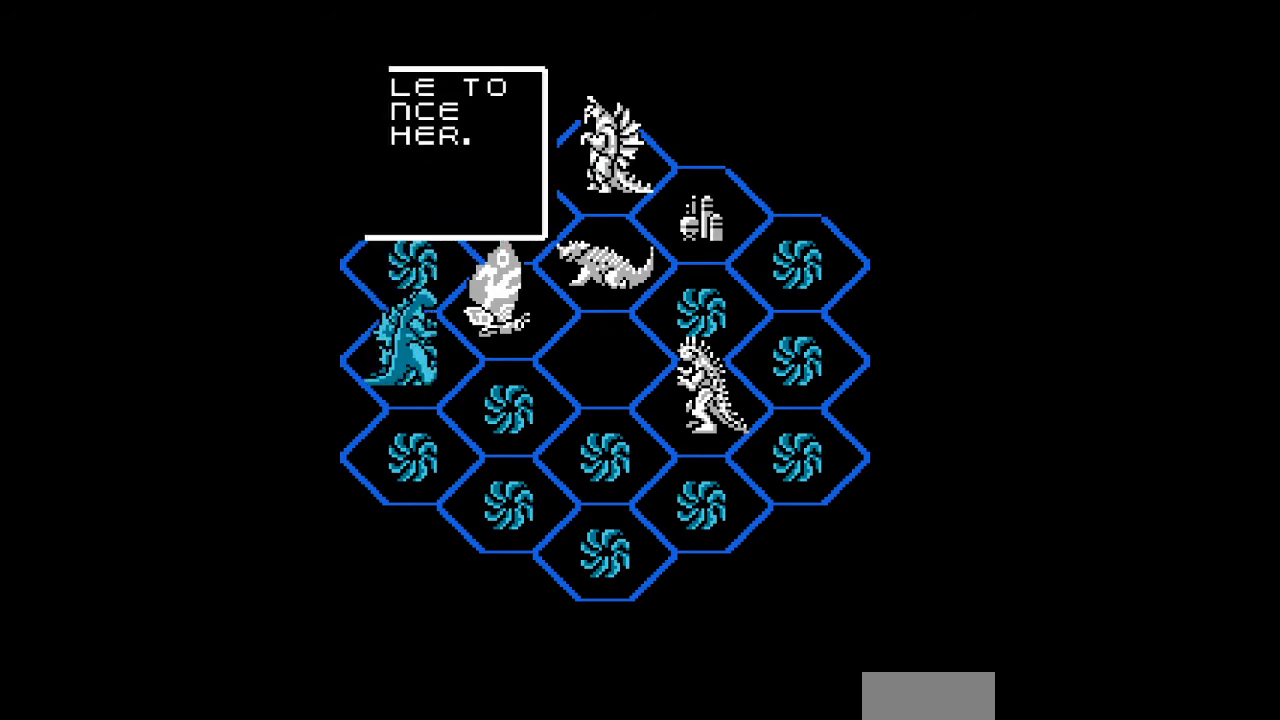
{"buttons": [], "events": []}
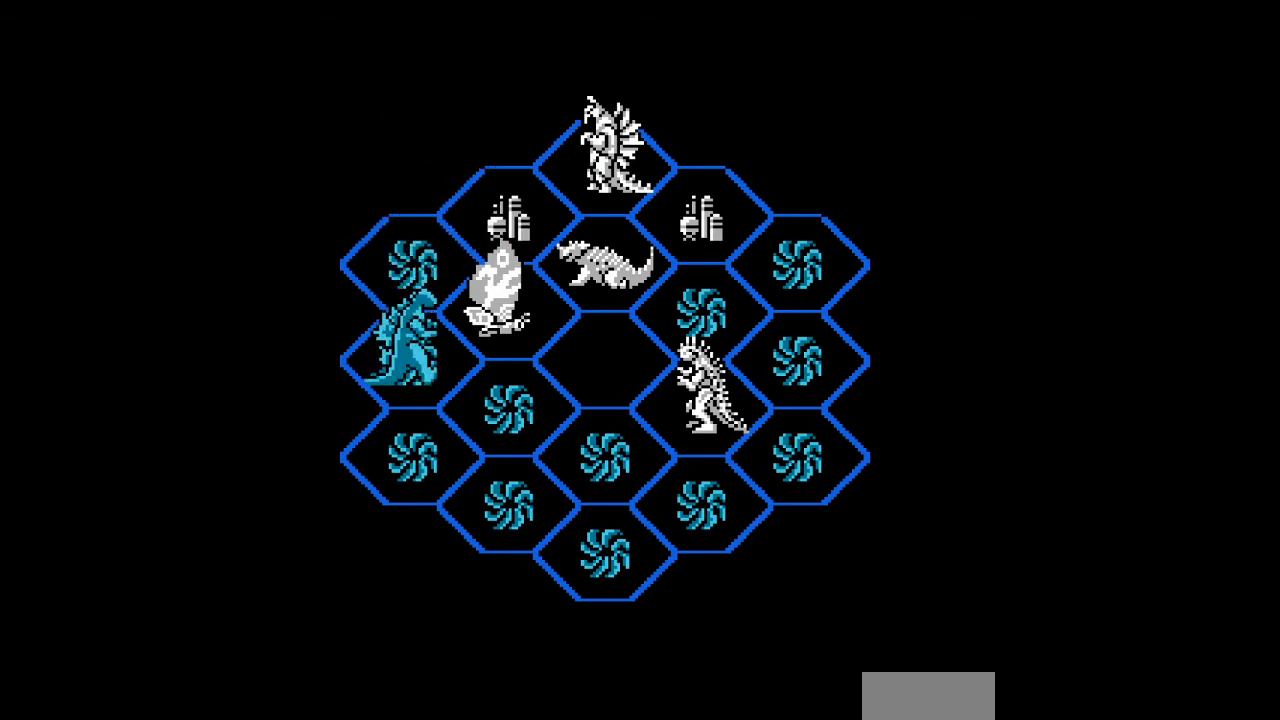
{"buttons": [], "events": [[333, "A", "down"], [367, "A", "up"], [400, "A", "down"], [433, "A", "up"]]}